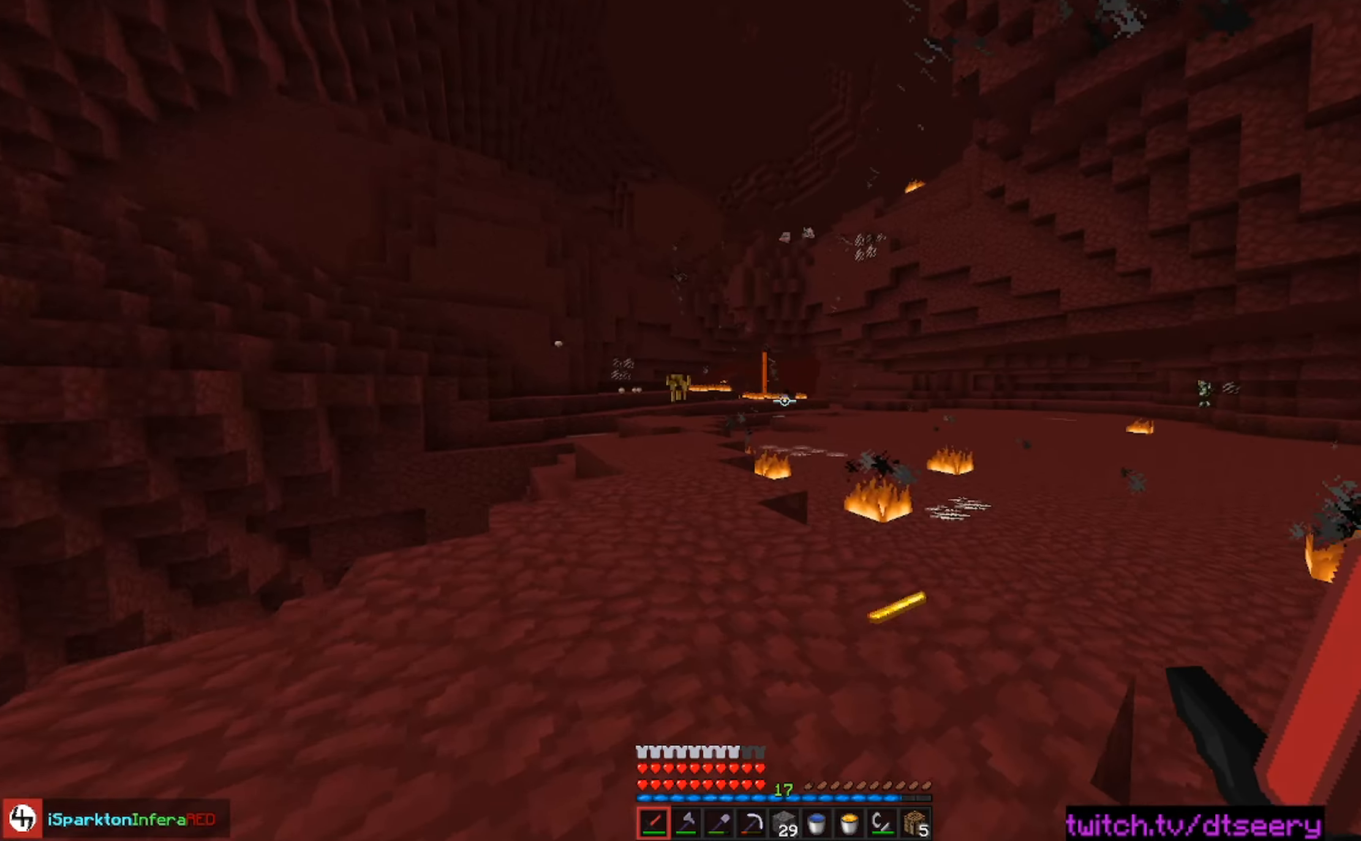
Gameplay with keyboard and mouse; each line is a JSON object with the keys and mouse buttons held at the frame after it. "events" lists presses ("down") and releases ("up") of "a", "d", "s", "space", "w", "mouse_left" and "mouse_right" between this image and that frame as [ms after this image, input, new state], when the widget could be followed in between. "mouse_left", "mouse_right" = the "left", "right" buttons of the "mouse" list. No other keys are recorded. Fast repeated clicks can show as one long hold. Mouse movement is not recorded.
{"keys": ["w"], "mouse": [], "events": [[116, "d", "down"], [166, "a", "up"], [500, "d", "up"]]}
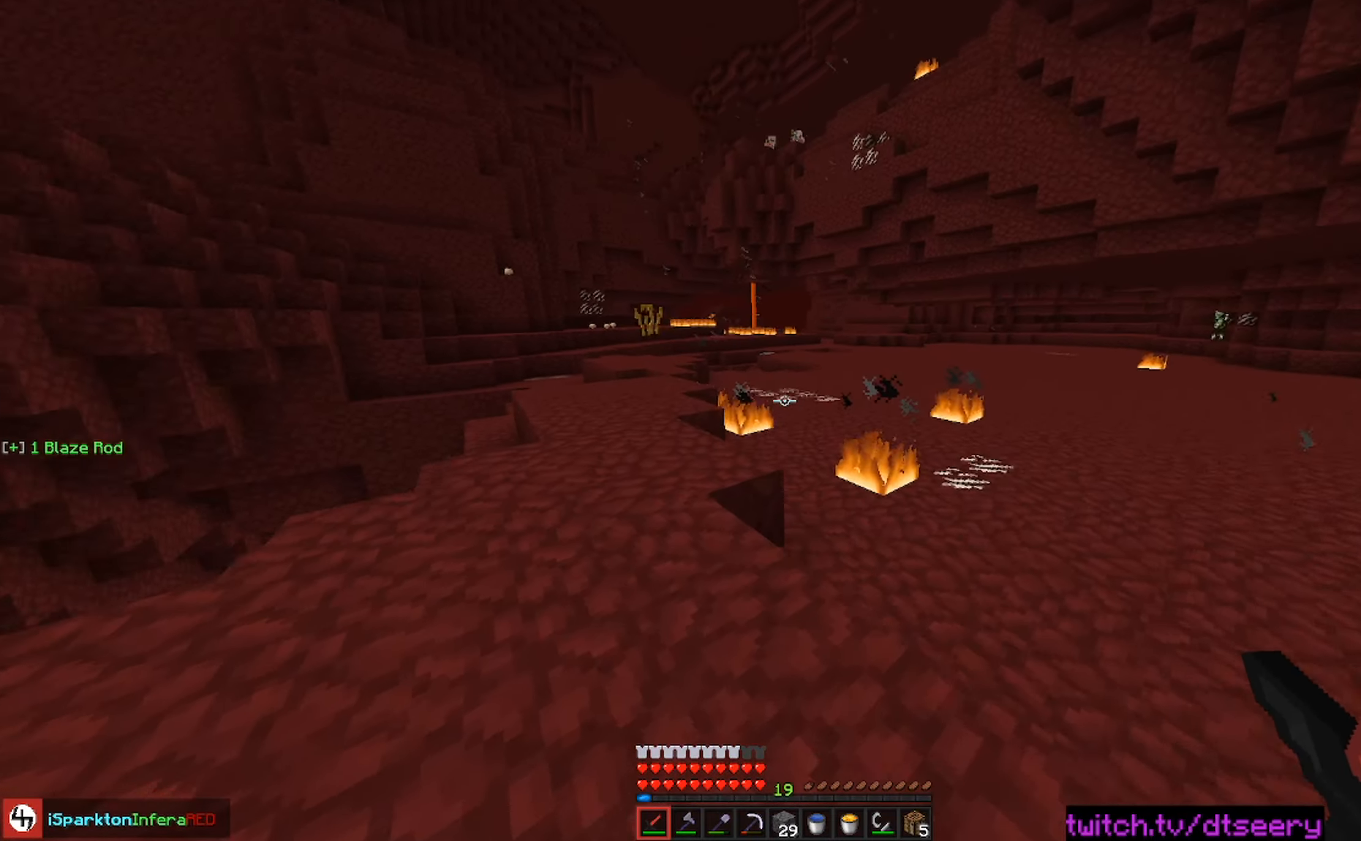
{"keys": ["a", "w"], "mouse": ["left"], "events": [[150, "a", "down"], [383, "mouse_left", "down"]]}
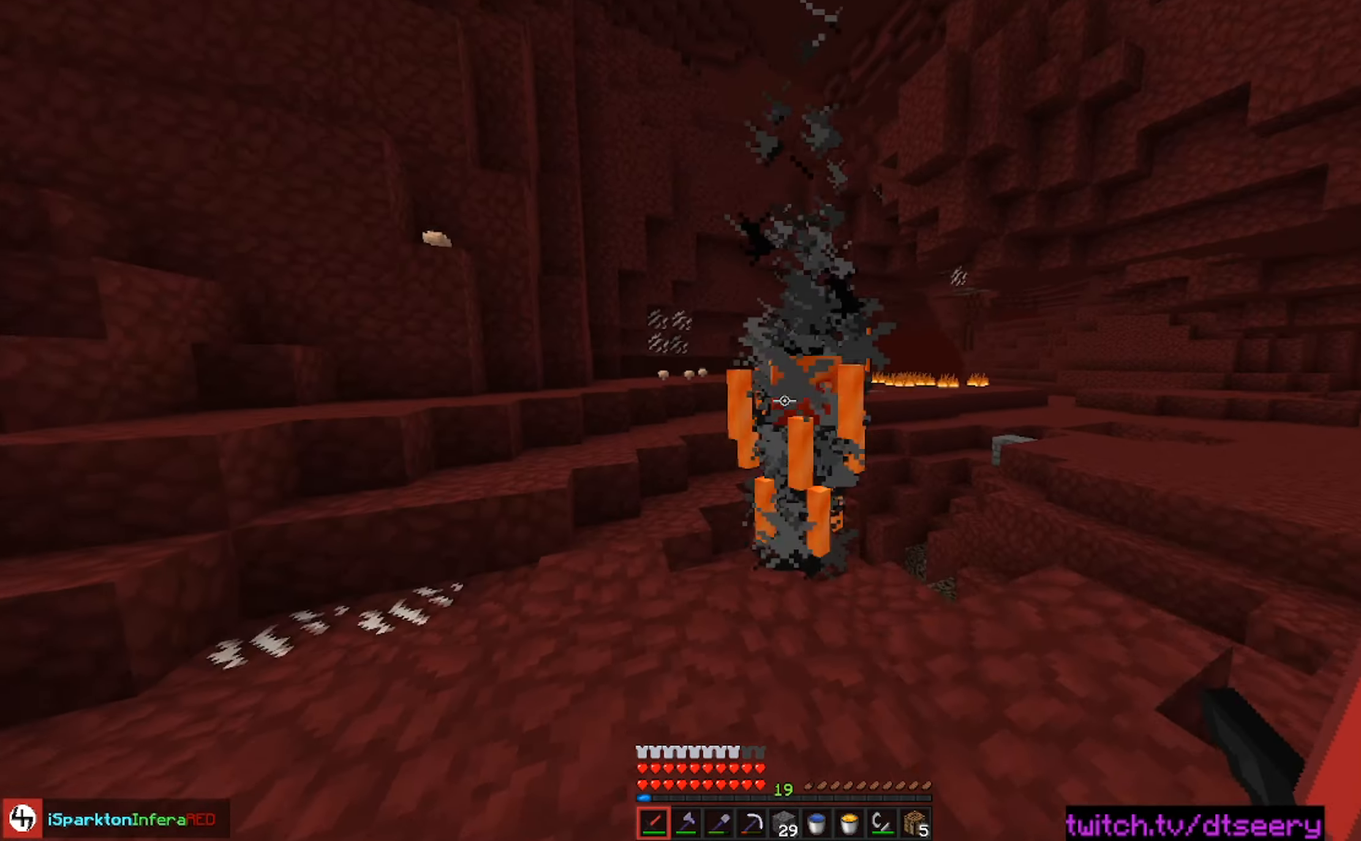
{"keys": ["d", "w"], "mouse": [], "events": [[200, "d", "down"], [300, "a", "up"], [383, "mouse_left", "up"]]}
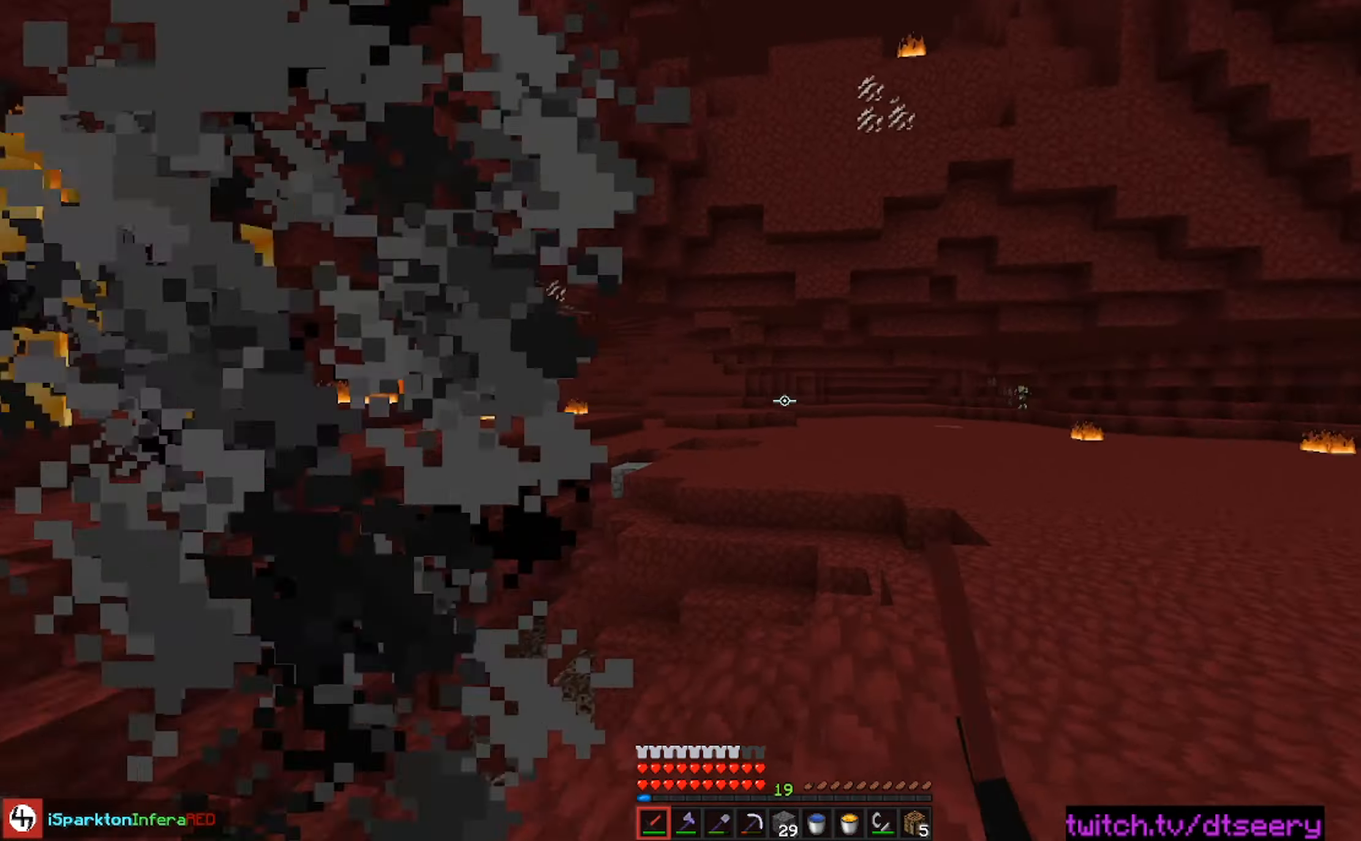
{"keys": ["d", "w"], "mouse": [], "events": [[183, "space", "down"], [483, "space", "up"]]}
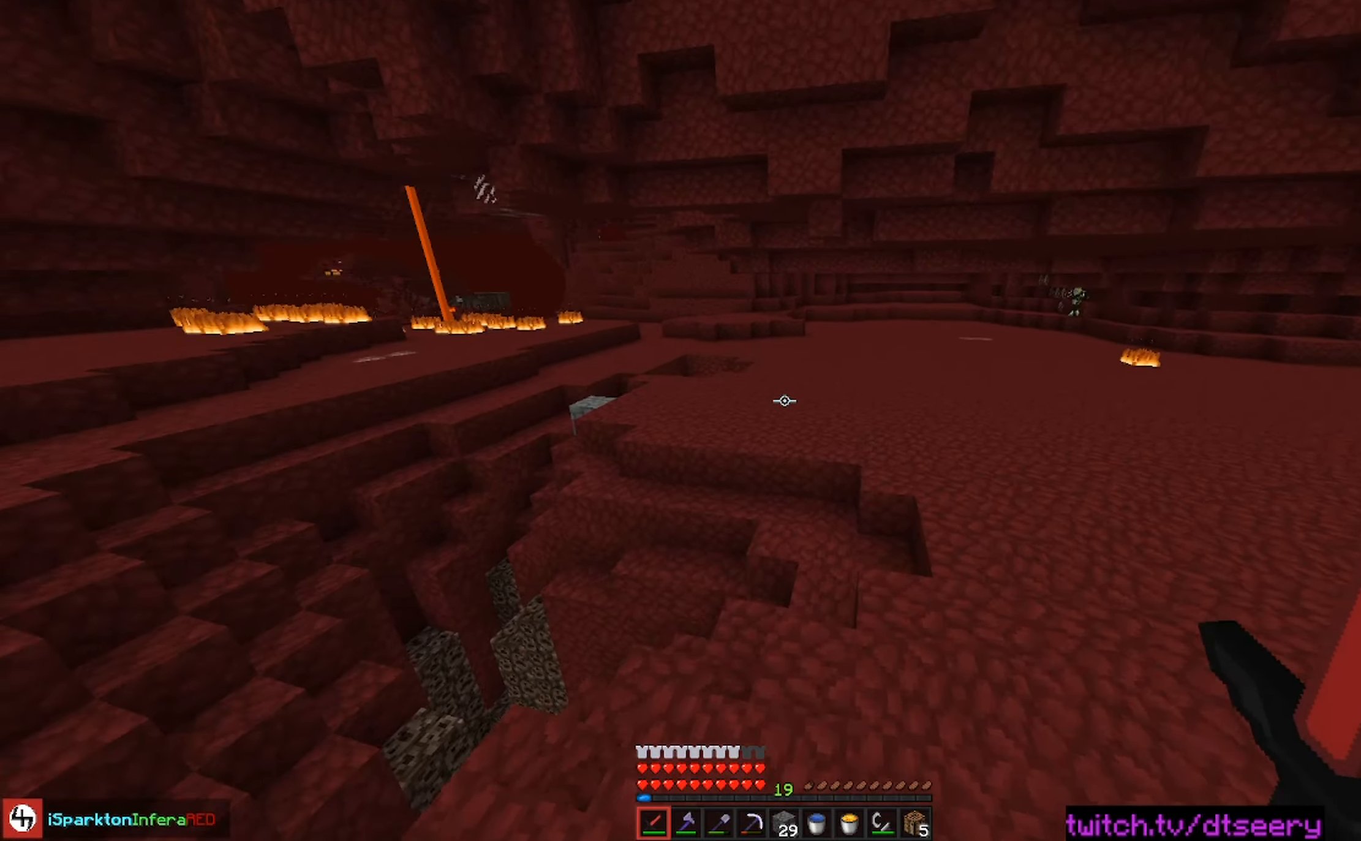
{"keys": ["d", "w"], "mouse": [], "events": []}
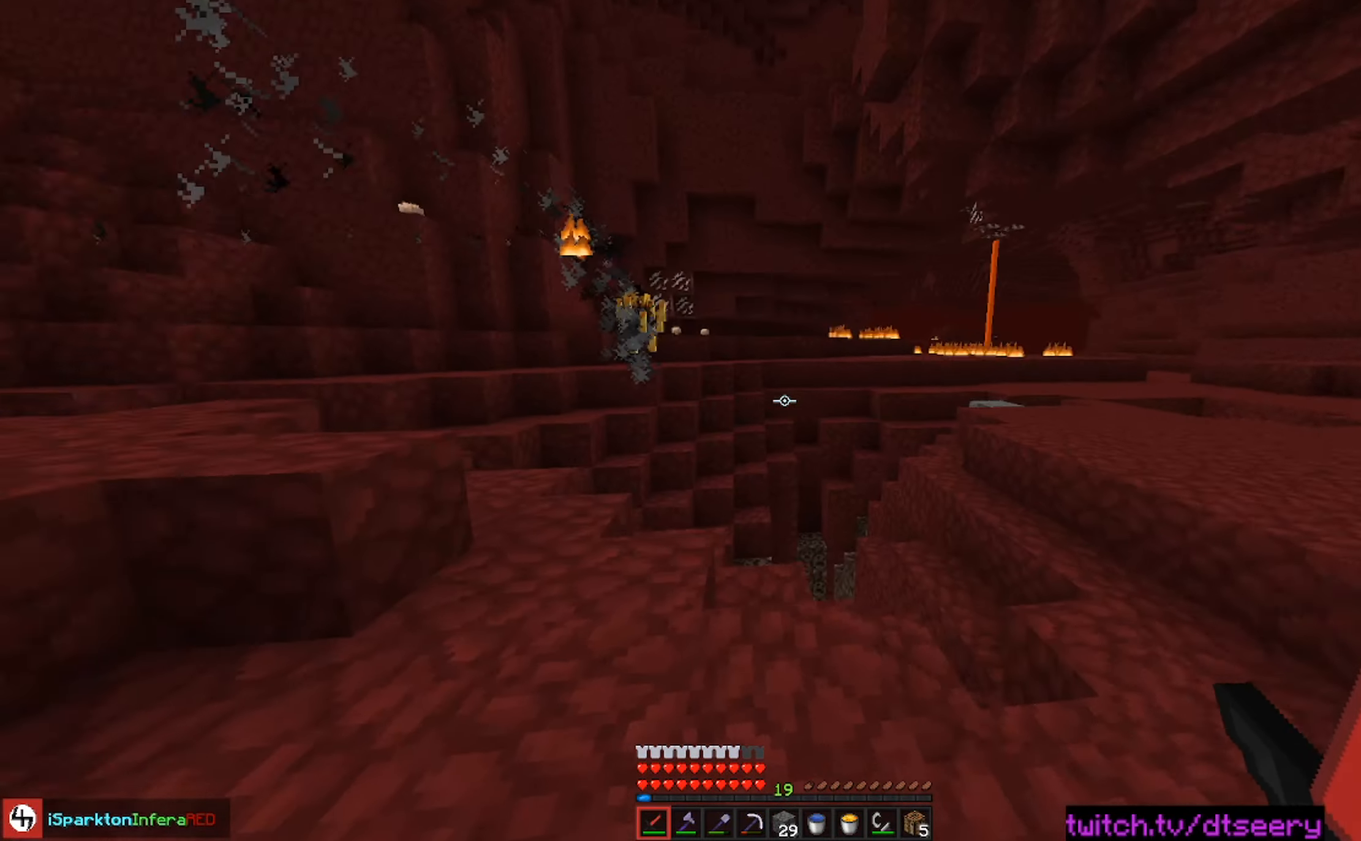
{"keys": ["a", "w"], "mouse": [], "events": [[166, "a", "down"], [366, "d", "up"]]}
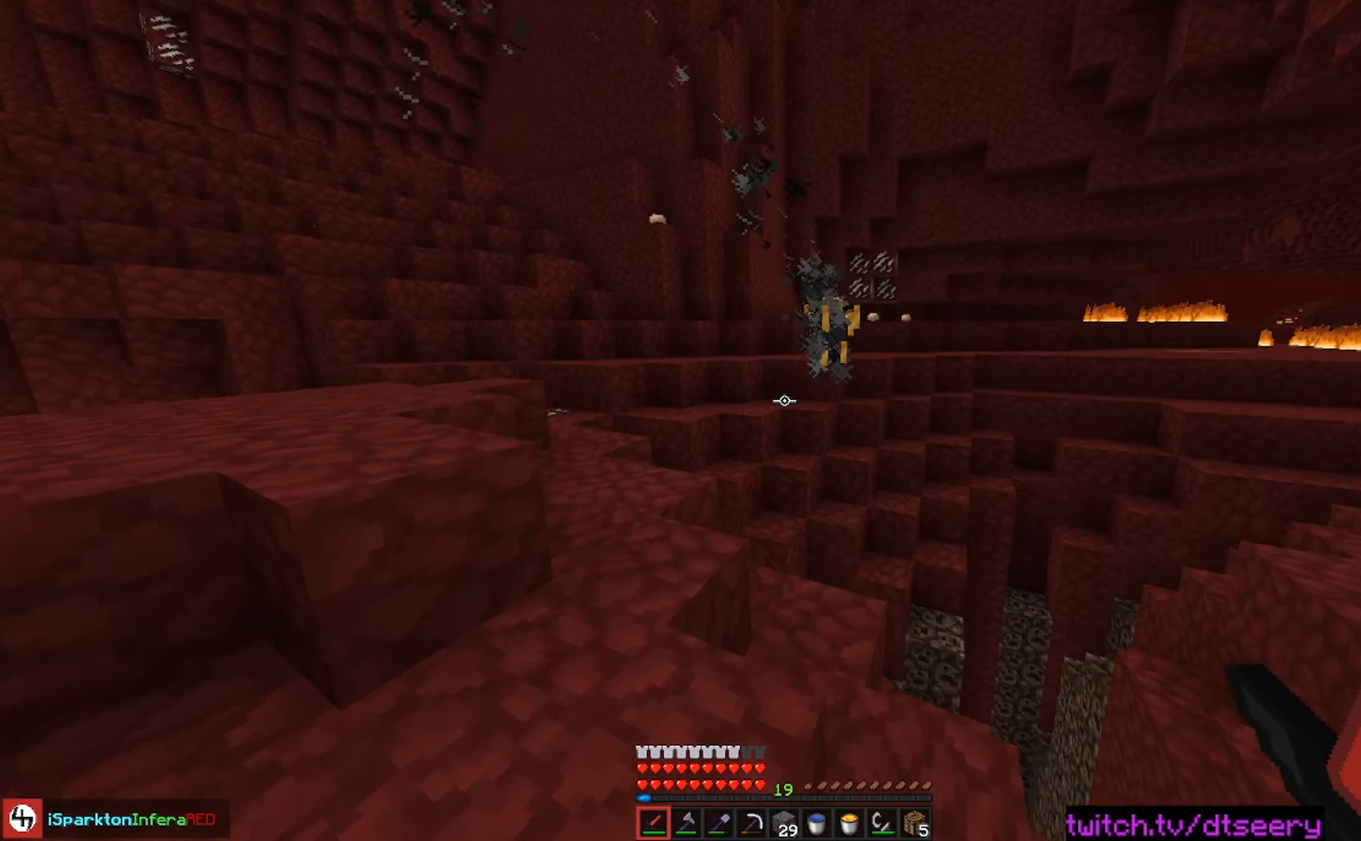
{"keys": ["a", "w"], "mouse": [], "events": [[16, "space", "down"], [133, "a", "up"], [250, "a", "down"], [333, "space", "up"]]}
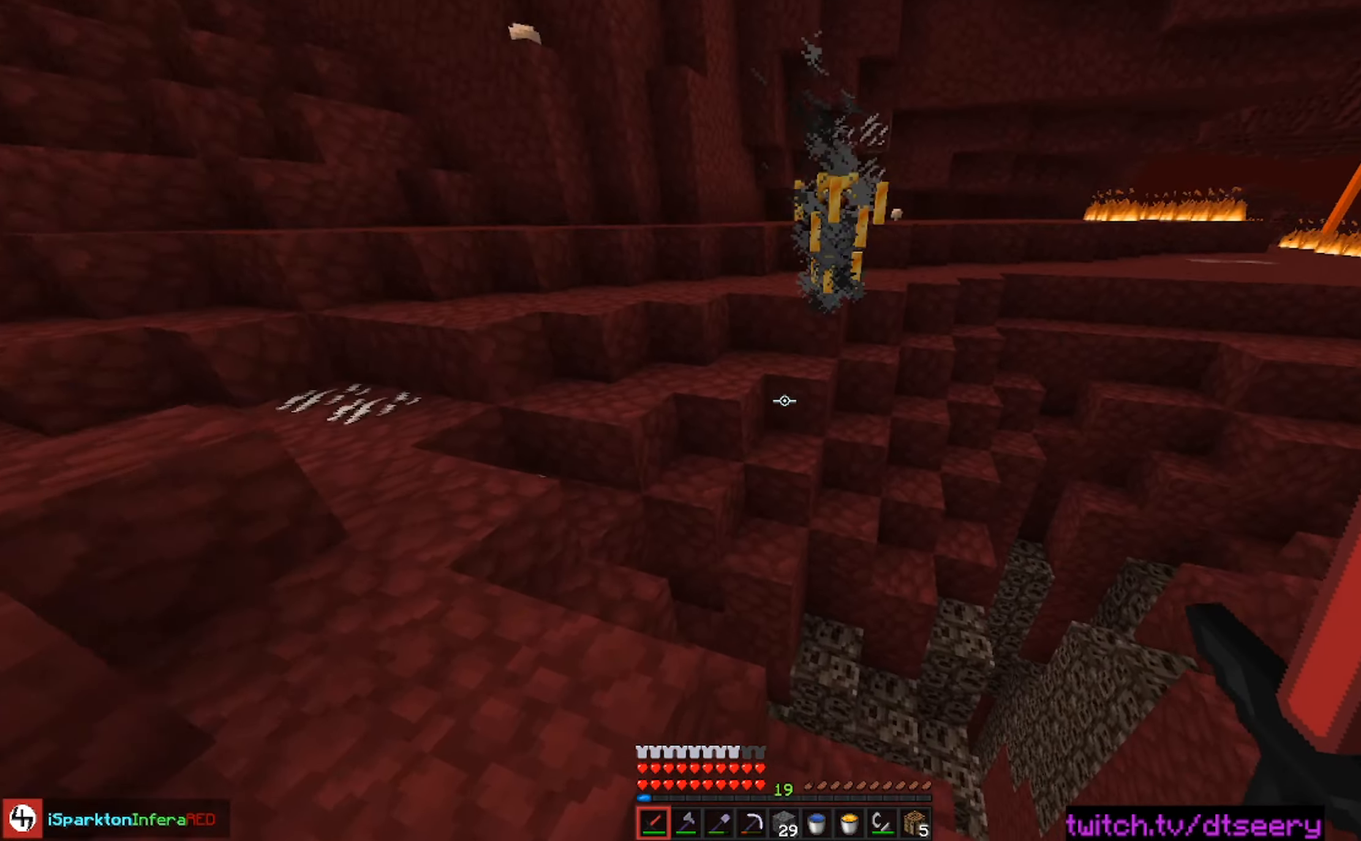
{"keys": ["d", "space", "w"], "mouse": [], "events": [[150, "a", "up"], [250, "space", "down"], [483, "d", "down"]]}
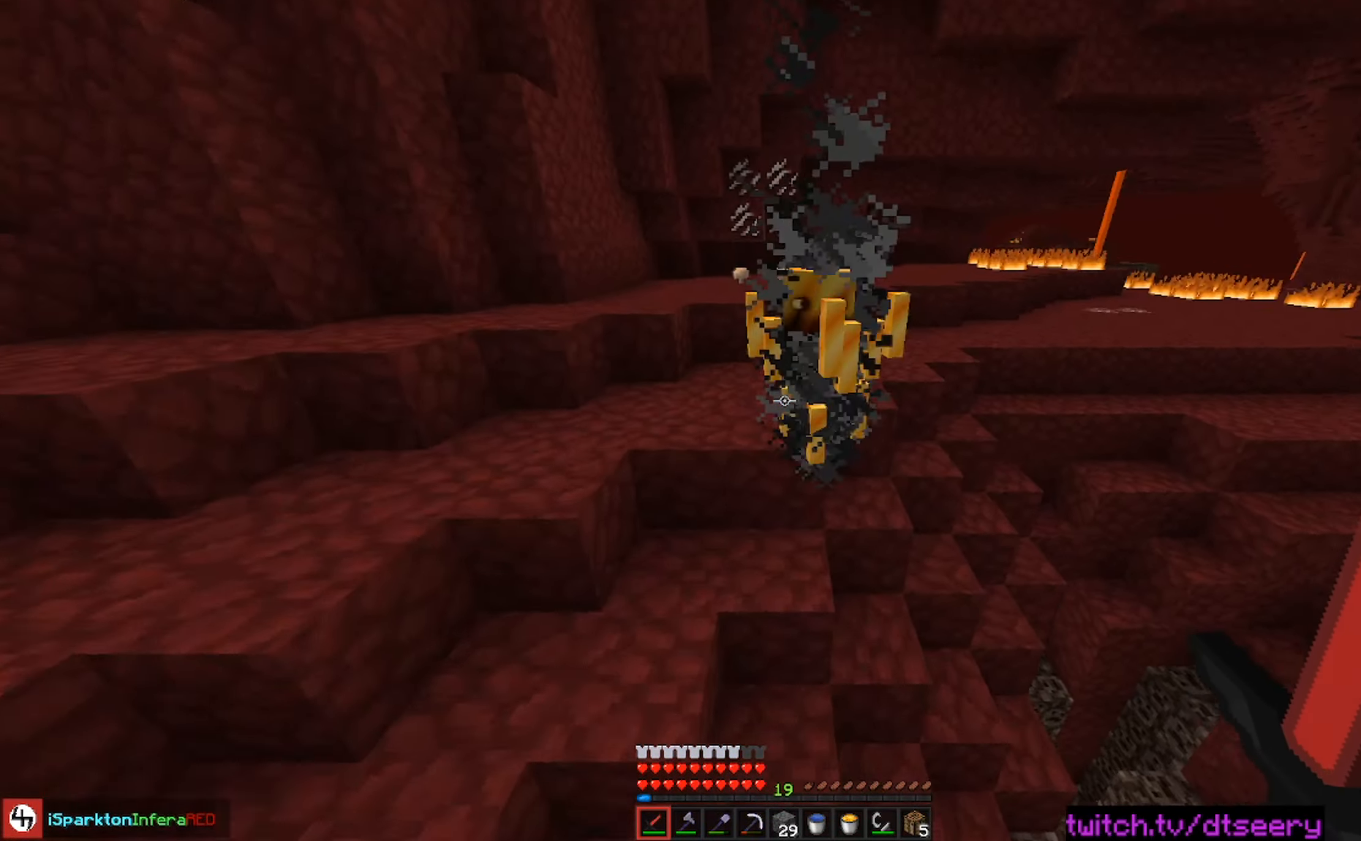
{"keys": ["space", "w"], "mouse": ["left"], "events": [[83, "mouse_left", "down"], [150, "space", "up"], [200, "d", "up"], [200, "w", "up"], [250, "d", "down"], [283, "space", "down"], [300, "w", "down"], [433, "d", "up"]]}
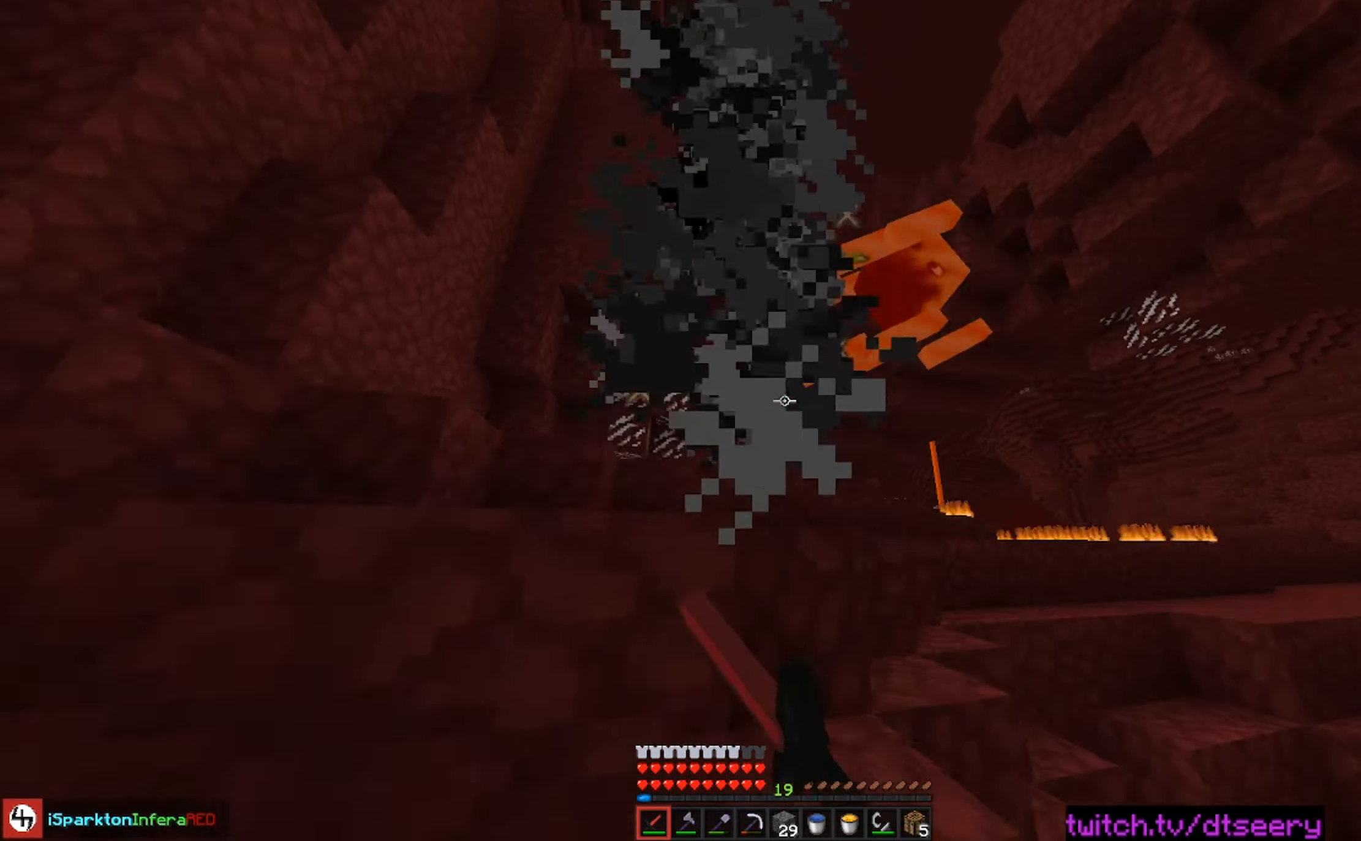
{"keys": ["space", "w"], "mouse": [], "events": [[16, "a", "down"], [33, "mouse_left", "up"], [100, "mouse_left", "down"], [133, "space", "up"], [183, "mouse_left", "up"], [333, "a", "up"], [500, "space", "down"]]}
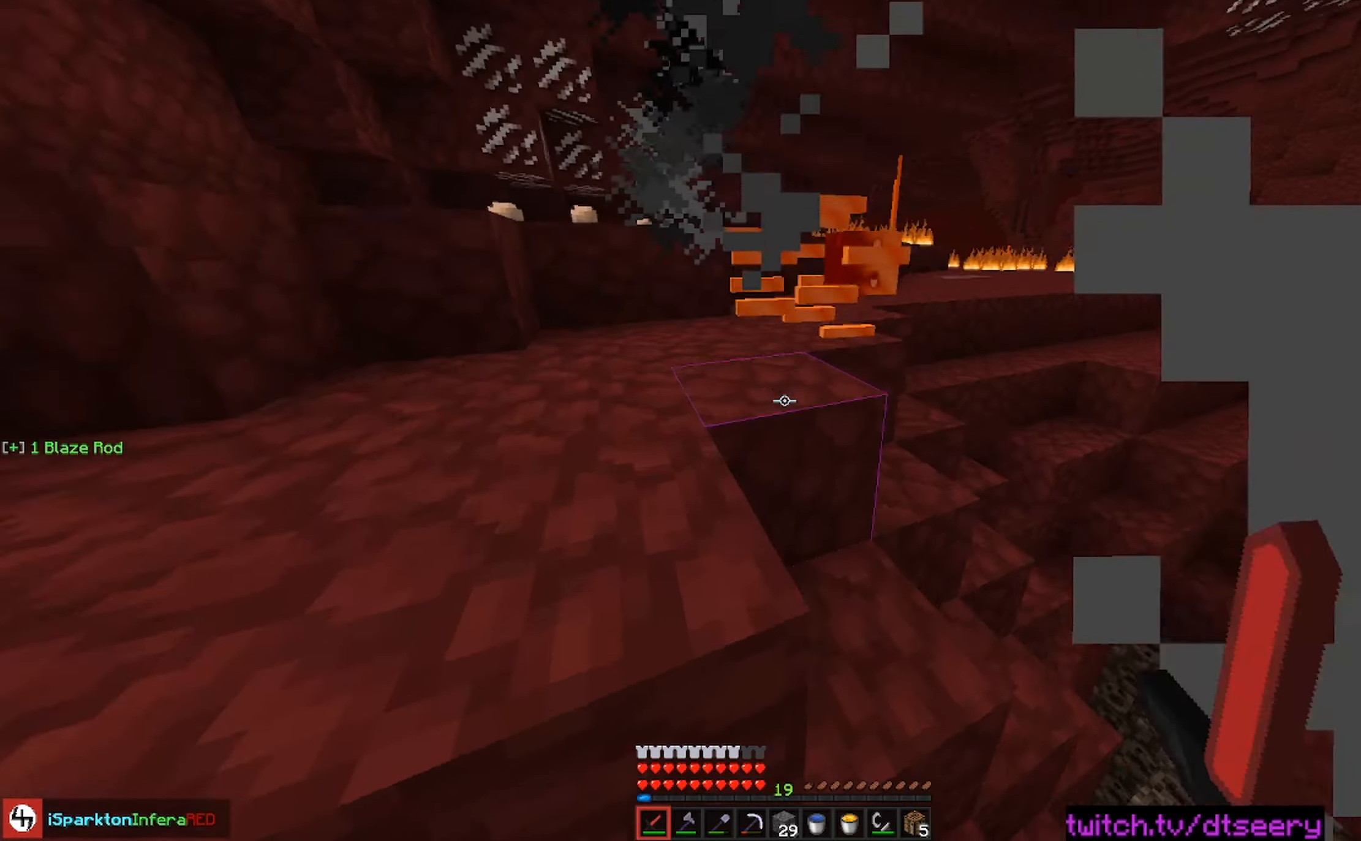
{"keys": ["a", "space", "w"], "mouse": [], "events": [[83, "a", "down"], [283, "space", "up"], [433, "space", "down"]]}
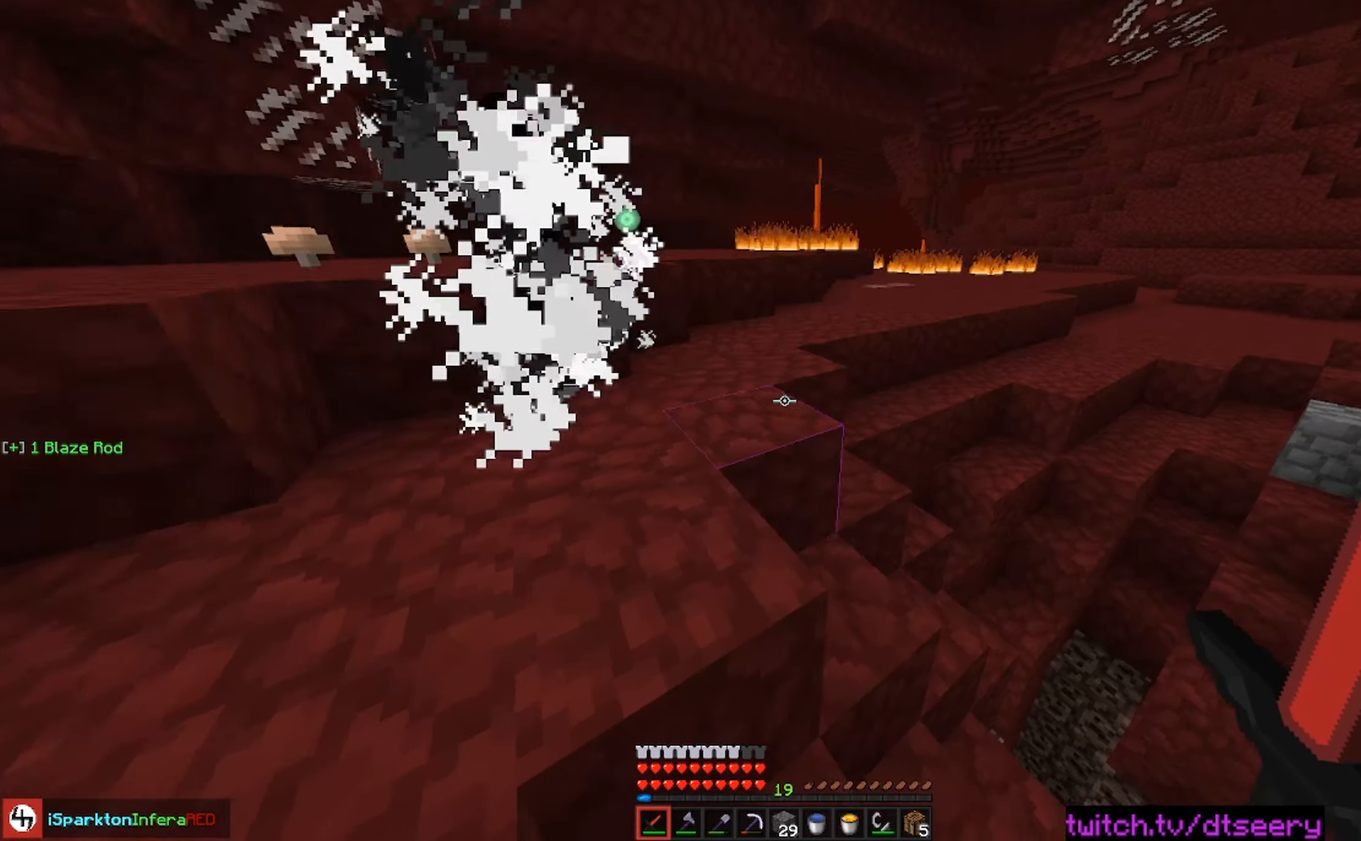
{"keys": [], "mouse": [], "events": [[117, "a", "up"], [250, "space", "up"], [250, "w", "up"]]}
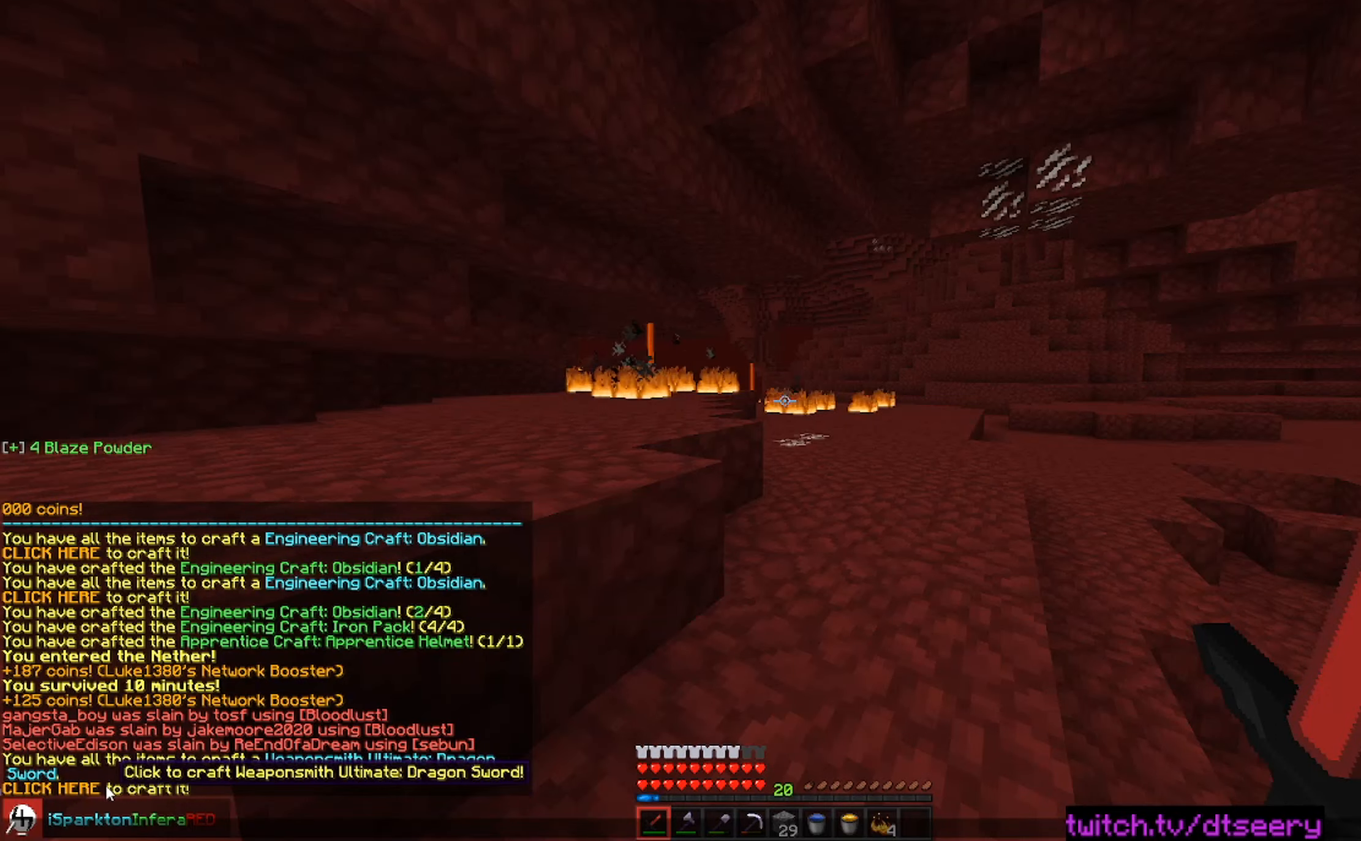
{"keys": [], "mouse": [], "events": []}
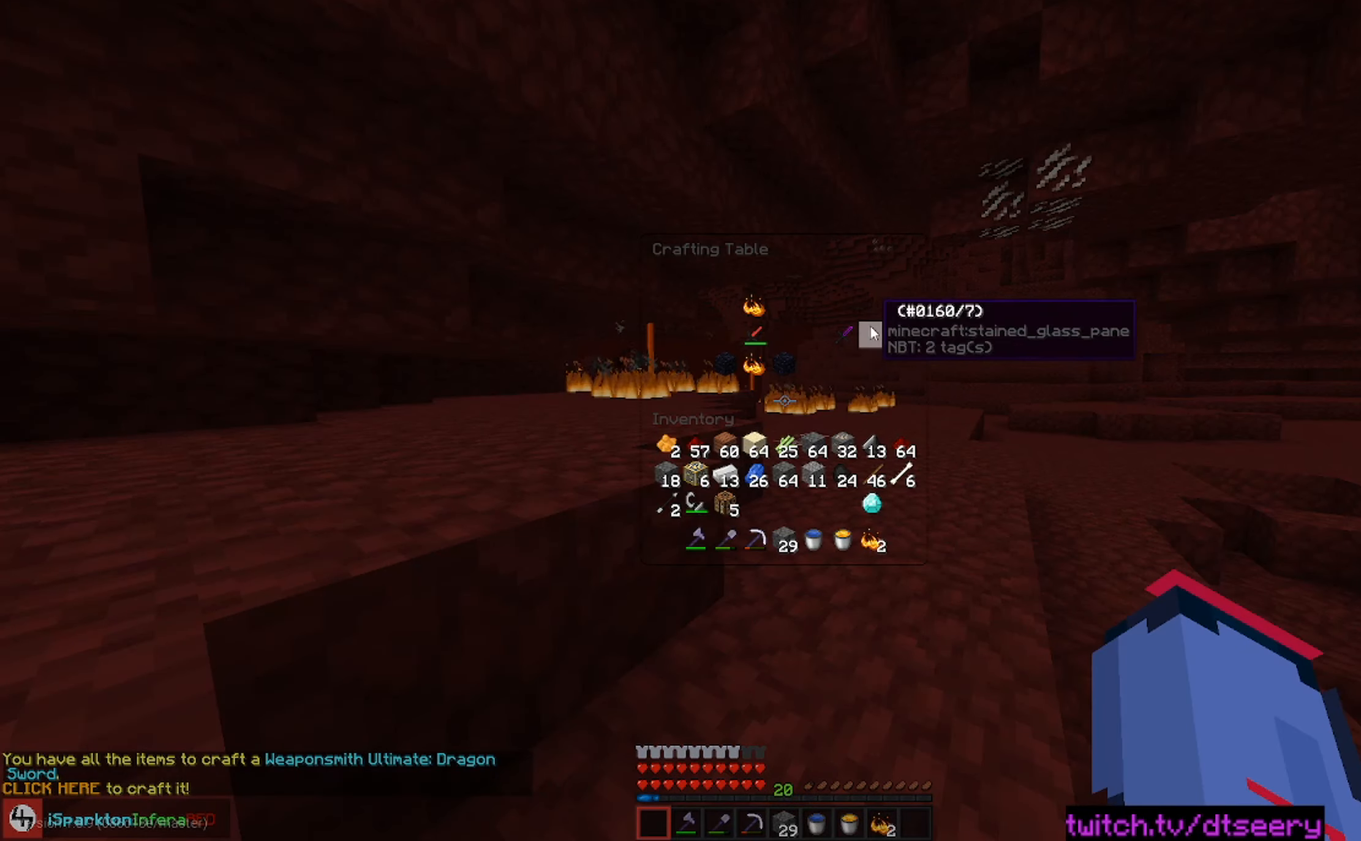
{"keys": [], "mouse": [], "events": []}
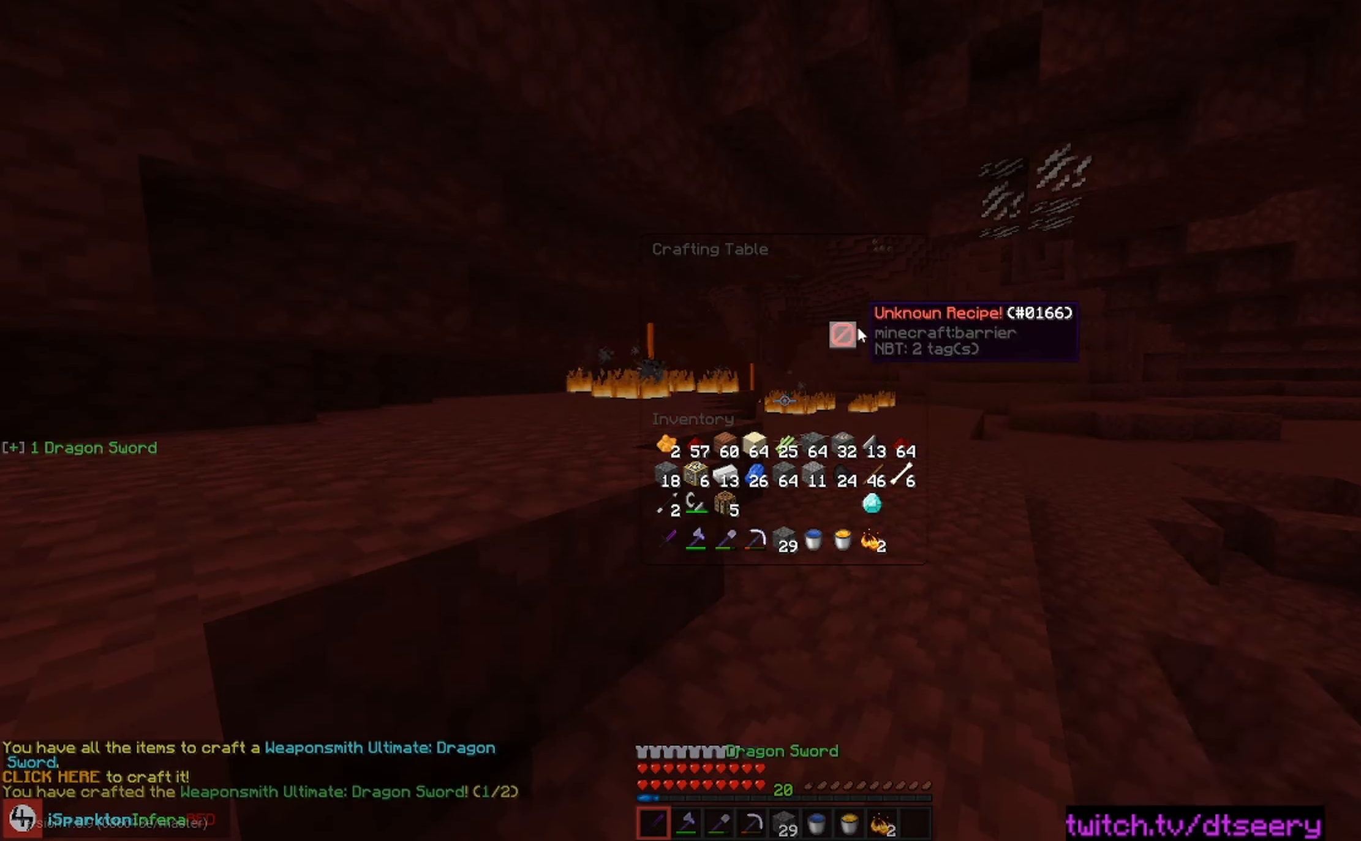
{"keys": ["d", "w"], "mouse": [], "events": [[83, "w", "down"], [167, "space", "down"], [383, "d", "down"], [383, "space", "up"]]}
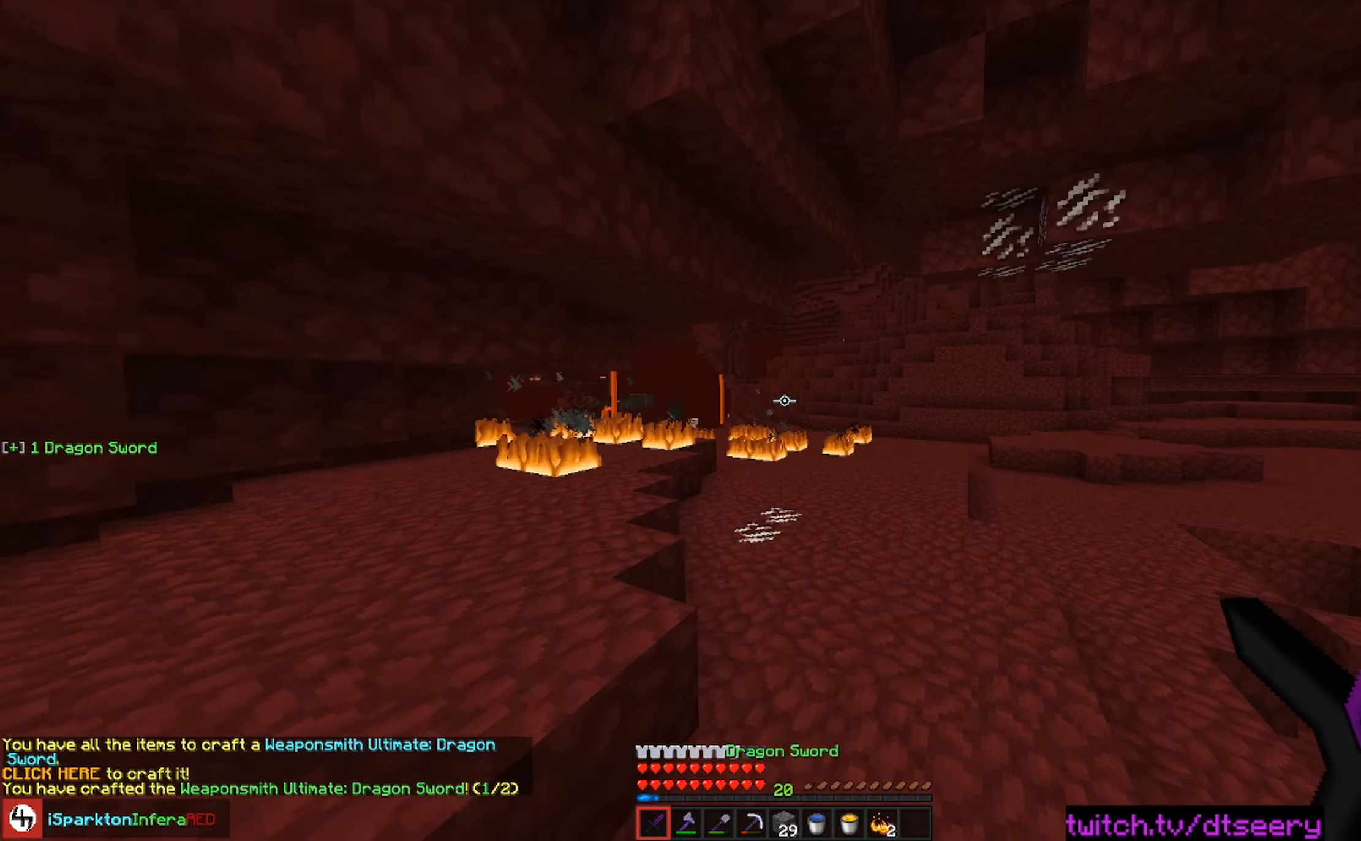
{"keys": ["a", "w"], "mouse": ["left"], "events": [[150, "space", "down"], [300, "d", "up"], [367, "a", "down"], [367, "mouse_left", "down"], [367, "space", "up"]]}
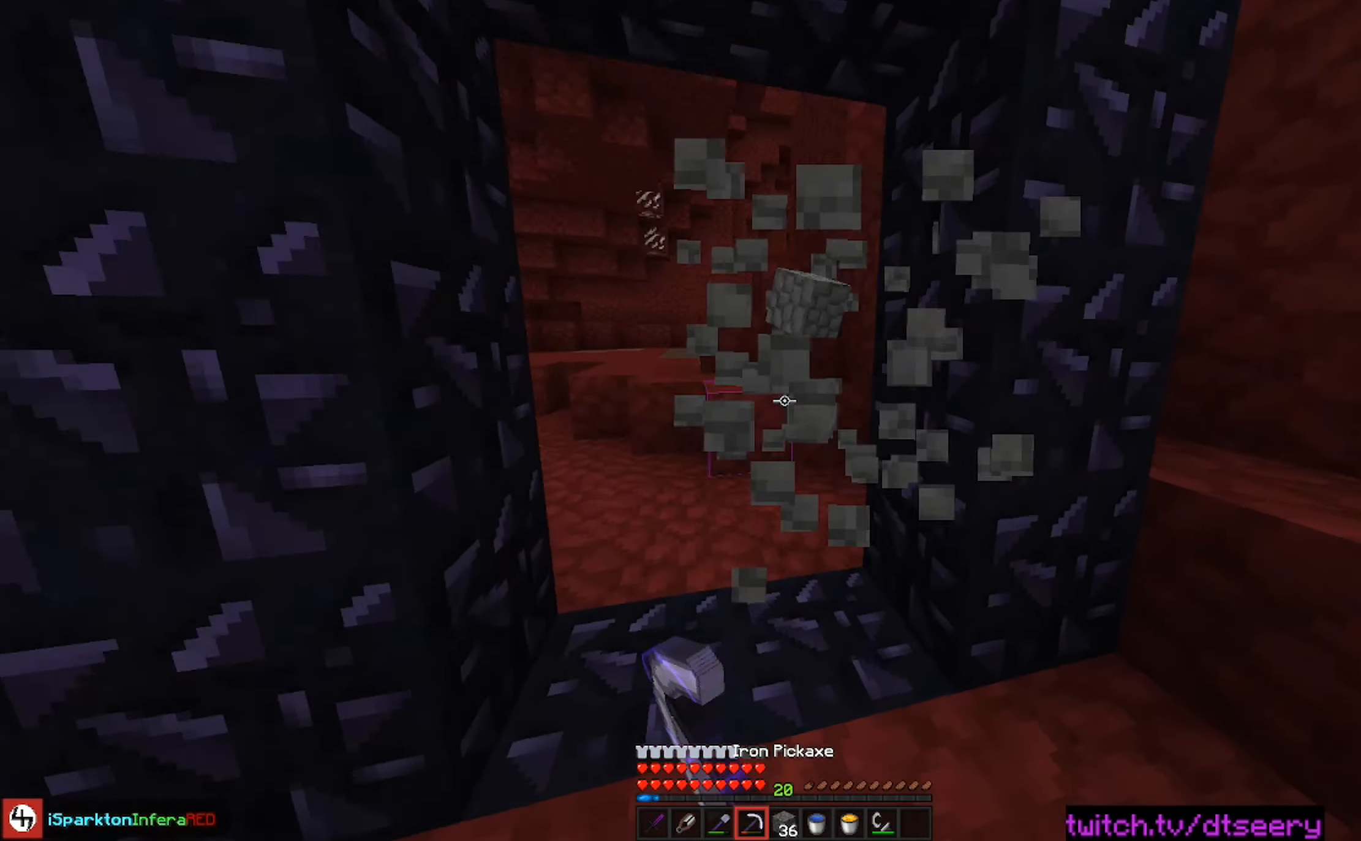
{"keys": [], "mouse": [], "events": [[100, "mouse_left", "up"], [367, "mouse_right", "down"], [367, "w", "up"], [417, "a", "up"], [500, "mouse_right", "up"]]}
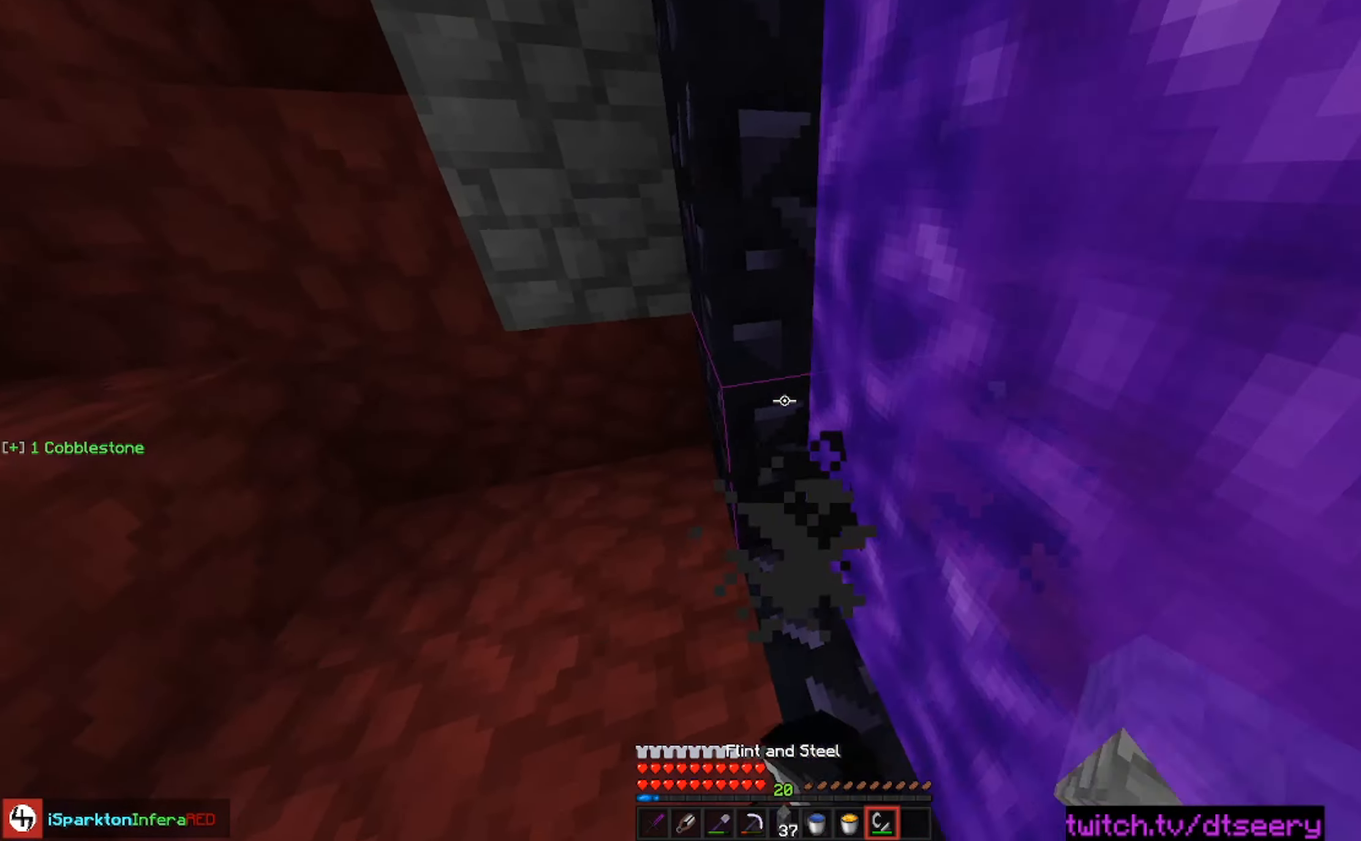
{"keys": ["d"], "mouse": ["right"], "events": [[83, "mouse_right", "down"], [300, "d", "down"]]}
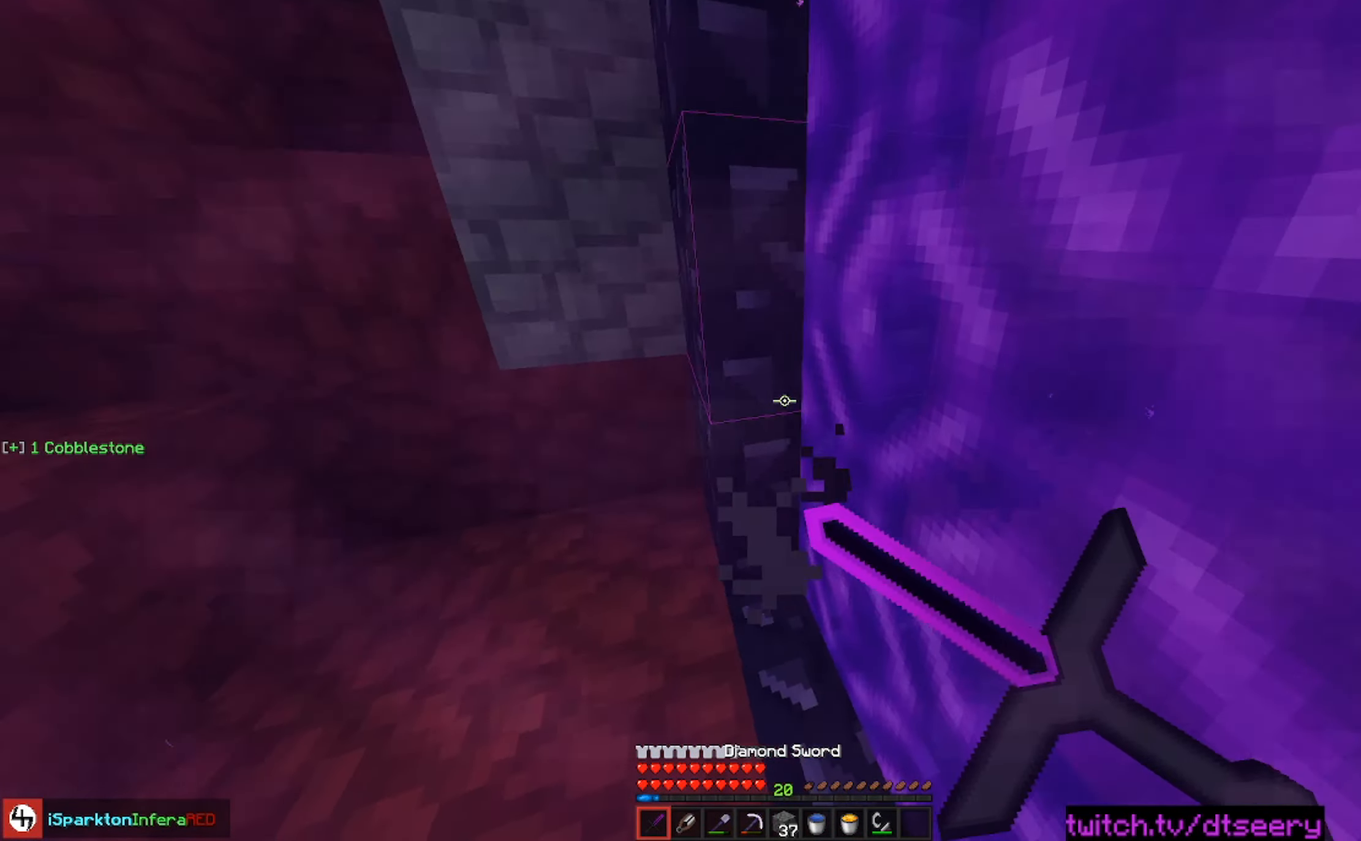
{"keys": ["w"], "mouse": ["right"], "events": [[150, "w", "down"], [467, "d", "up"]]}
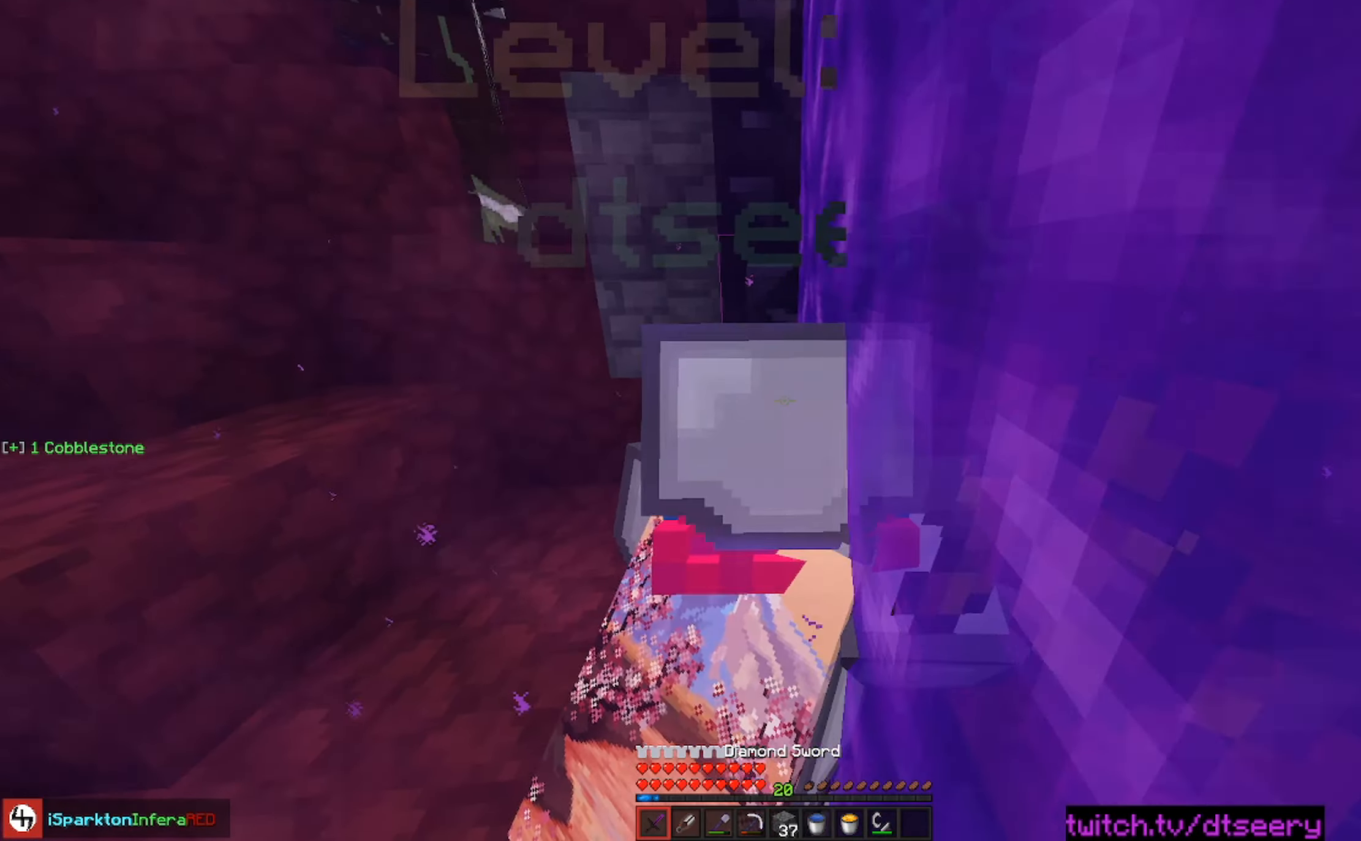
{"keys": ["s"], "mouse": ["right"], "events": [[33, "w", "up"], [217, "s", "down"]]}
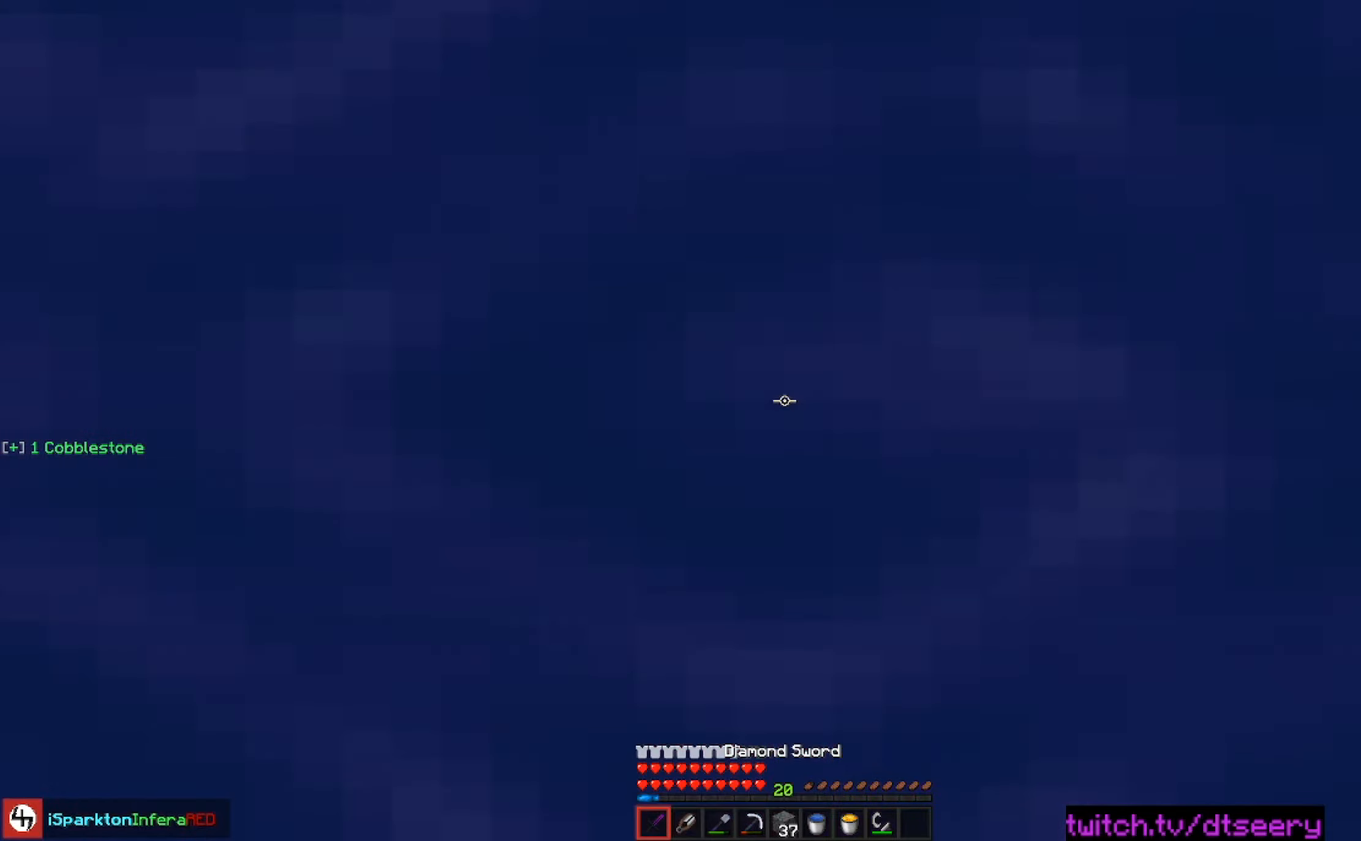
{"keys": ["d", "s"], "mouse": ["right"], "events": [[467, "d", "down"]]}
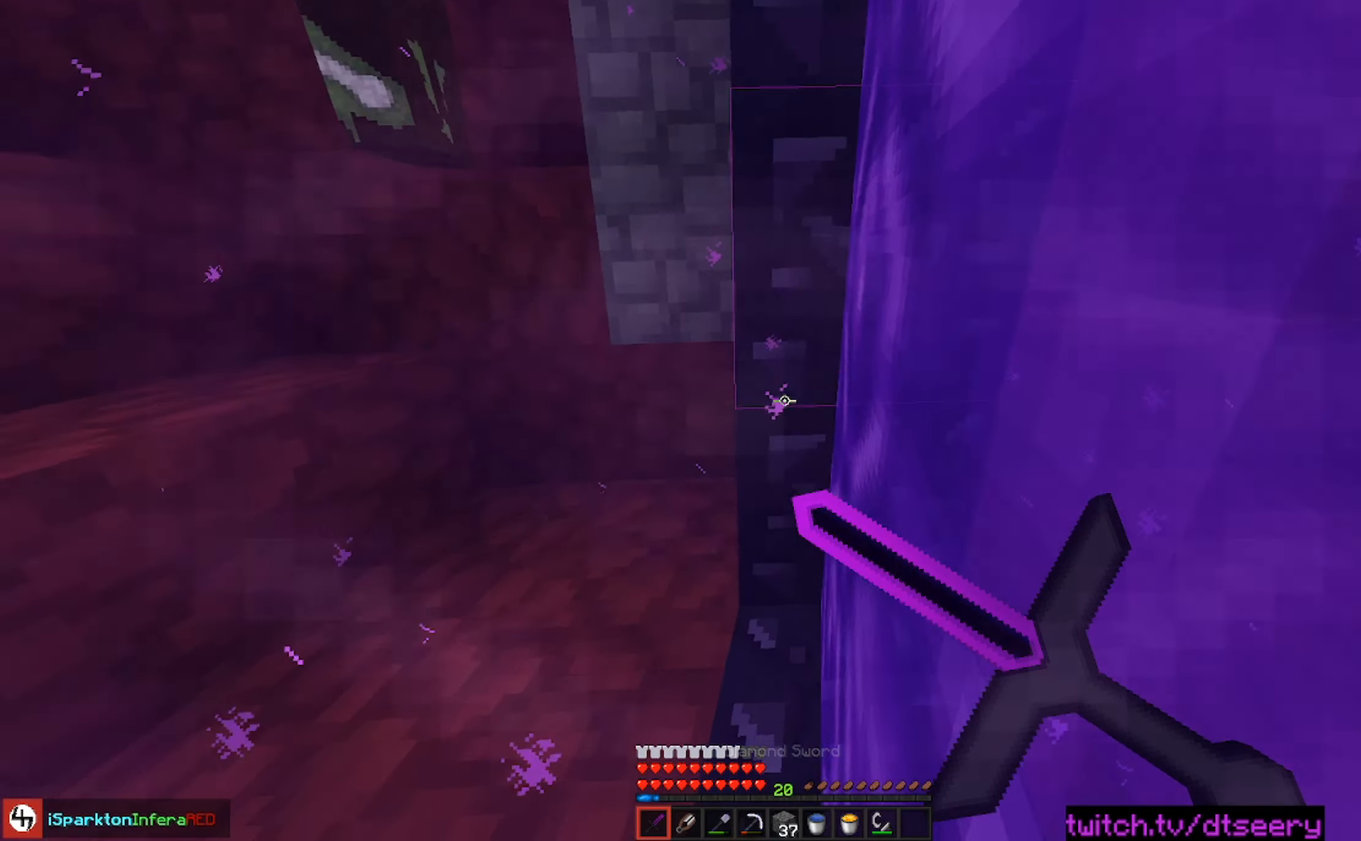
{"keys": ["s"], "mouse": ["right"], "events": [[84, "d", "up"]]}
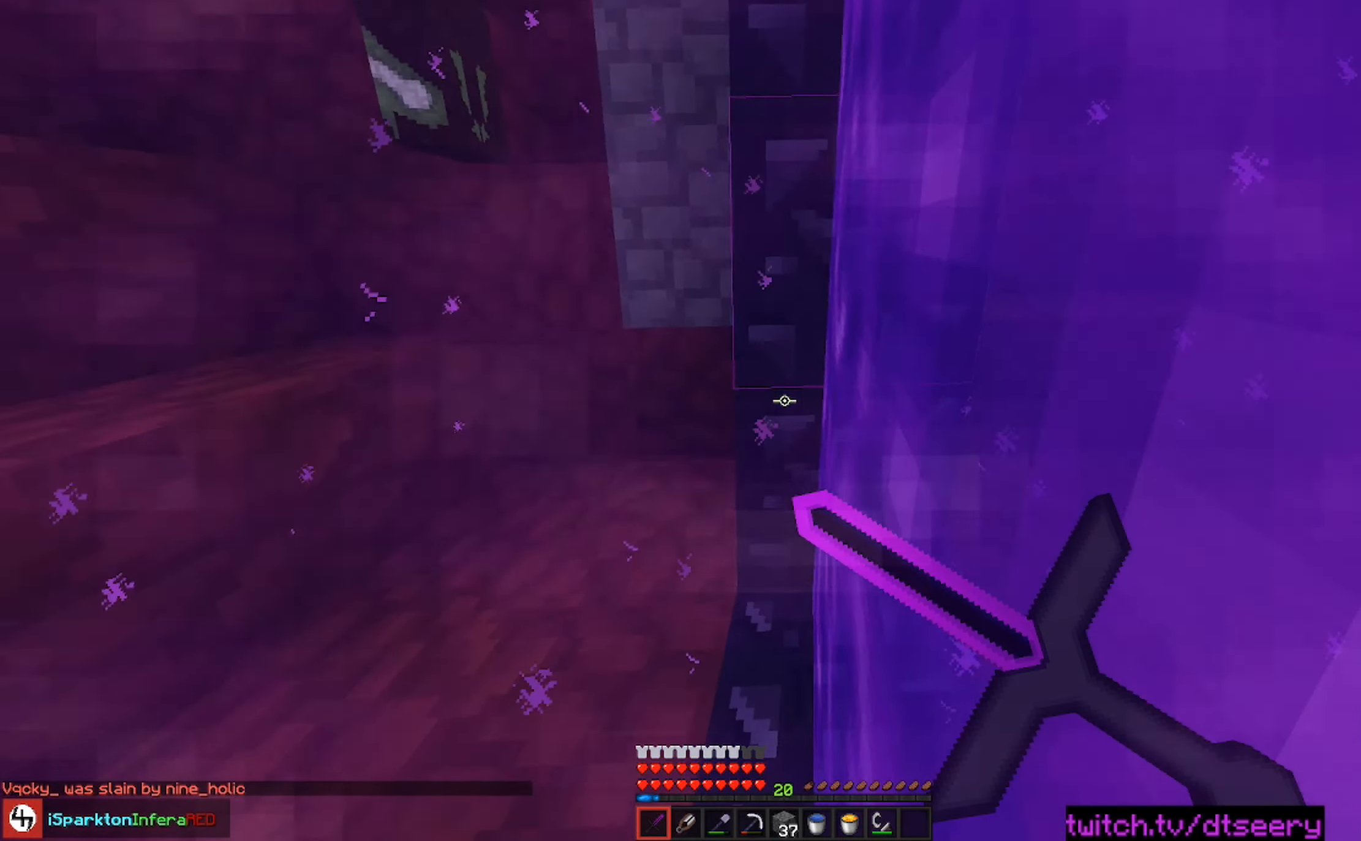
{"keys": ["s"], "mouse": ["right"], "events": []}
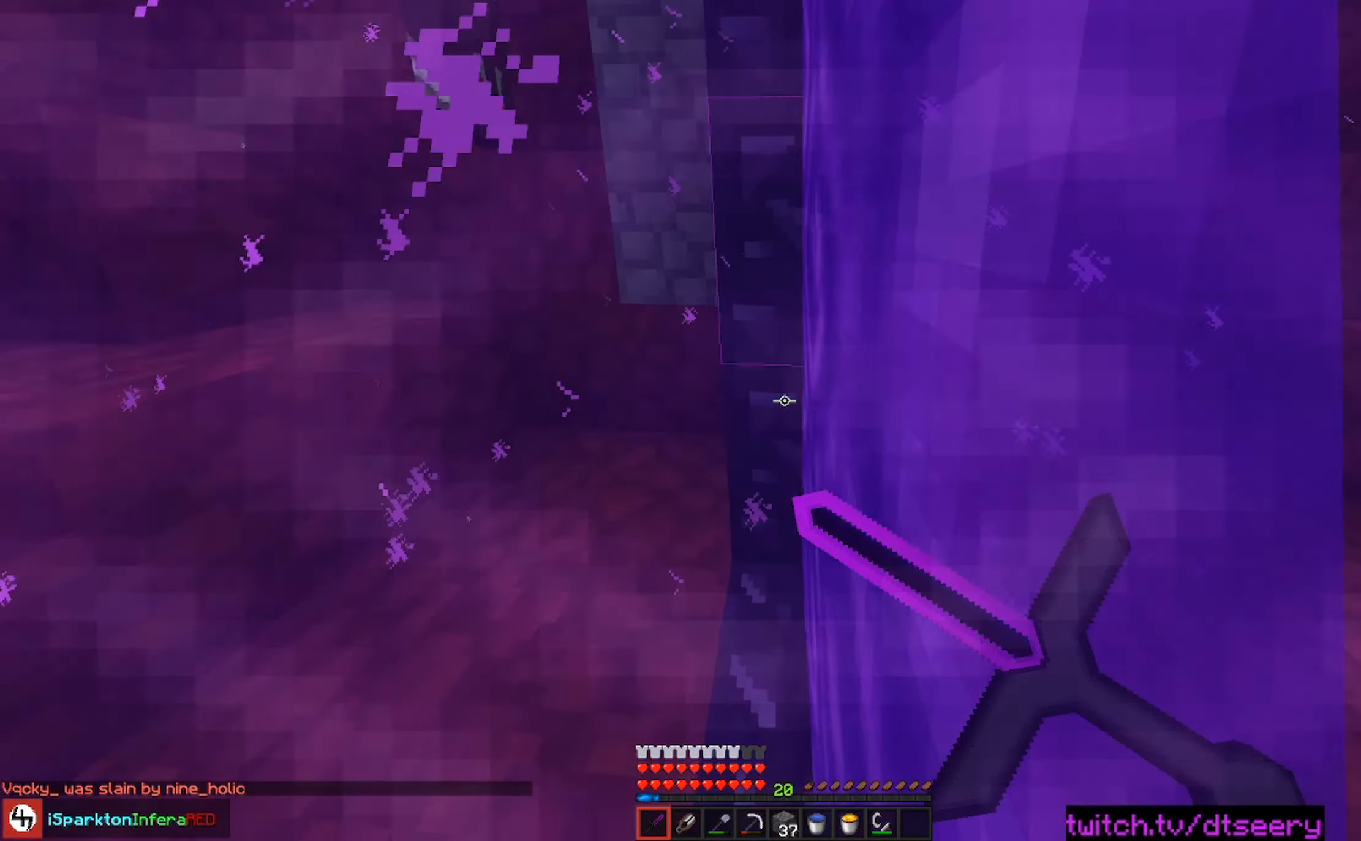
{"keys": [], "mouse": ["right"], "events": [[100, "s", "up"]]}
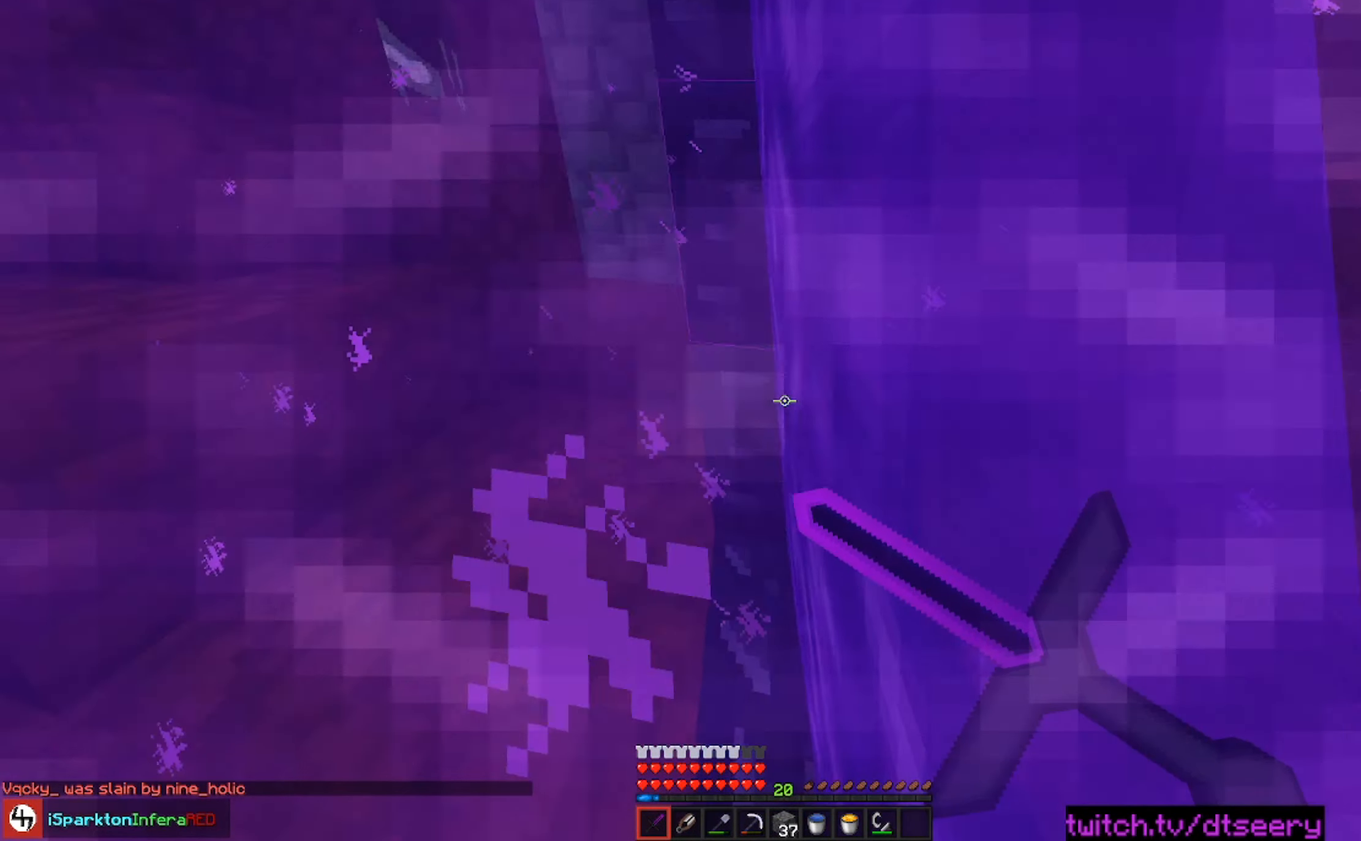
{"keys": [], "mouse": ["right"], "events": []}
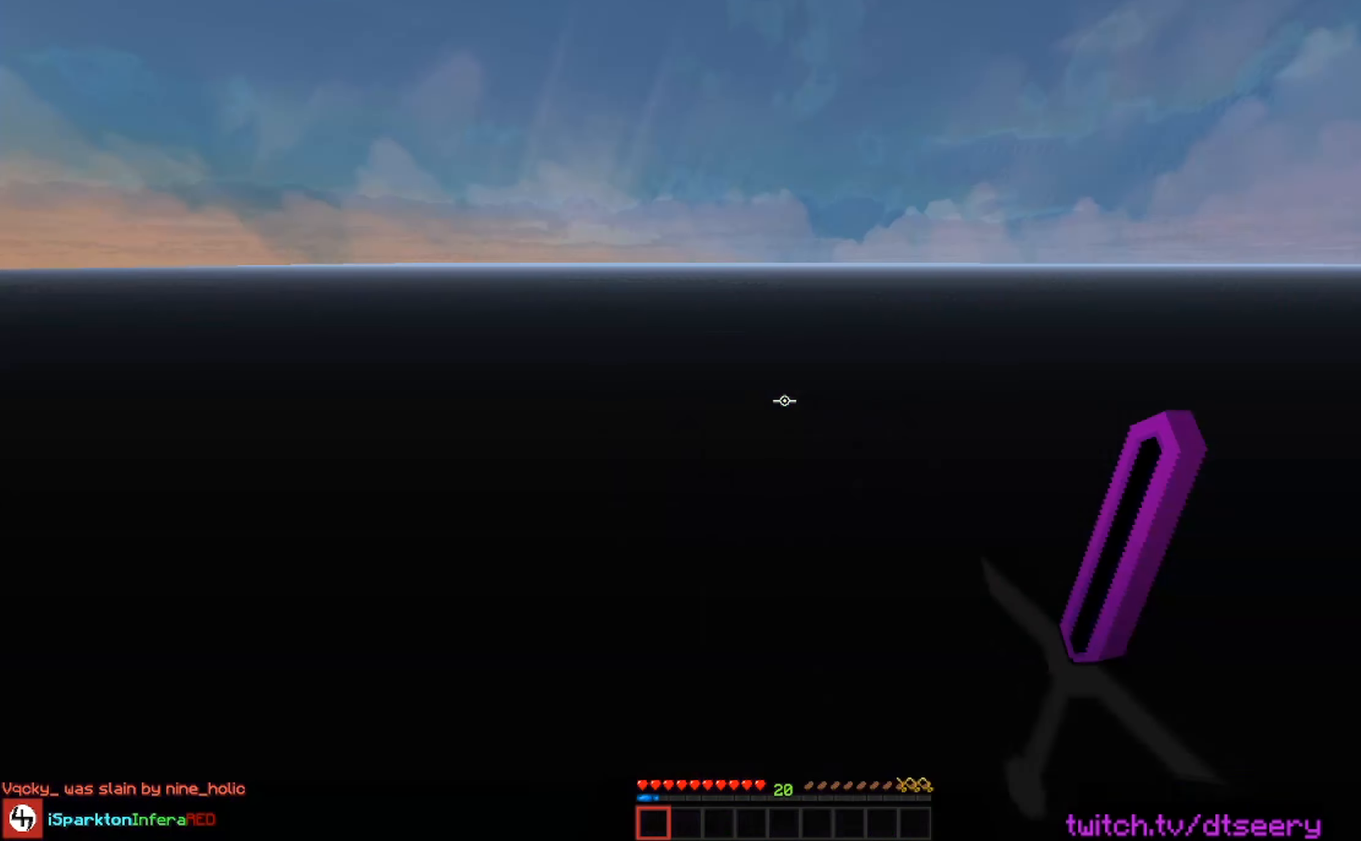
{"keys": [], "mouse": [], "events": [[267, "mouse_right", "up"]]}
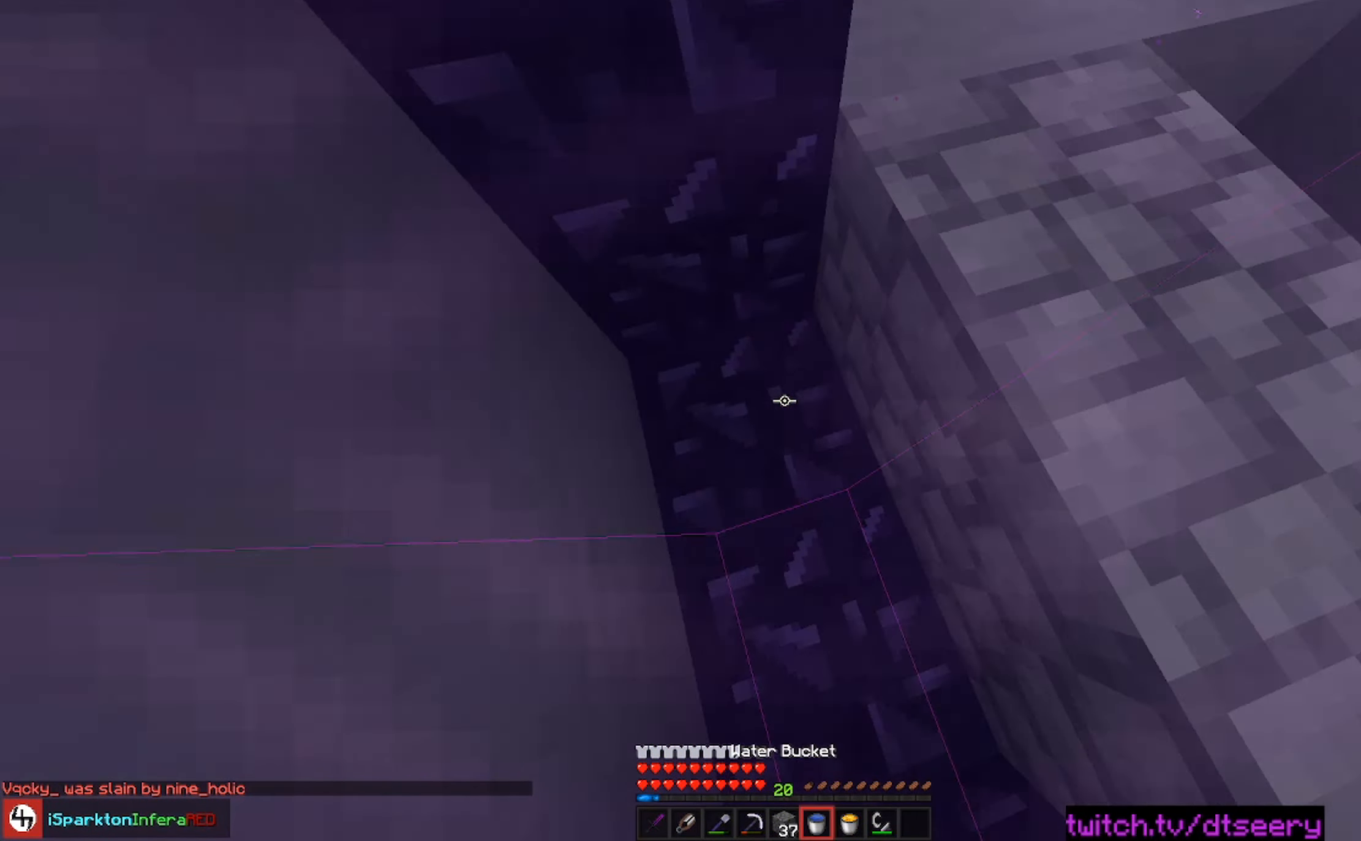
{"keys": ["space", "w"], "mouse": [], "events": [[50, "mouse_right", "down"], [267, "w", "down"], [284, "mouse_right", "up"], [484, "space", "down"]]}
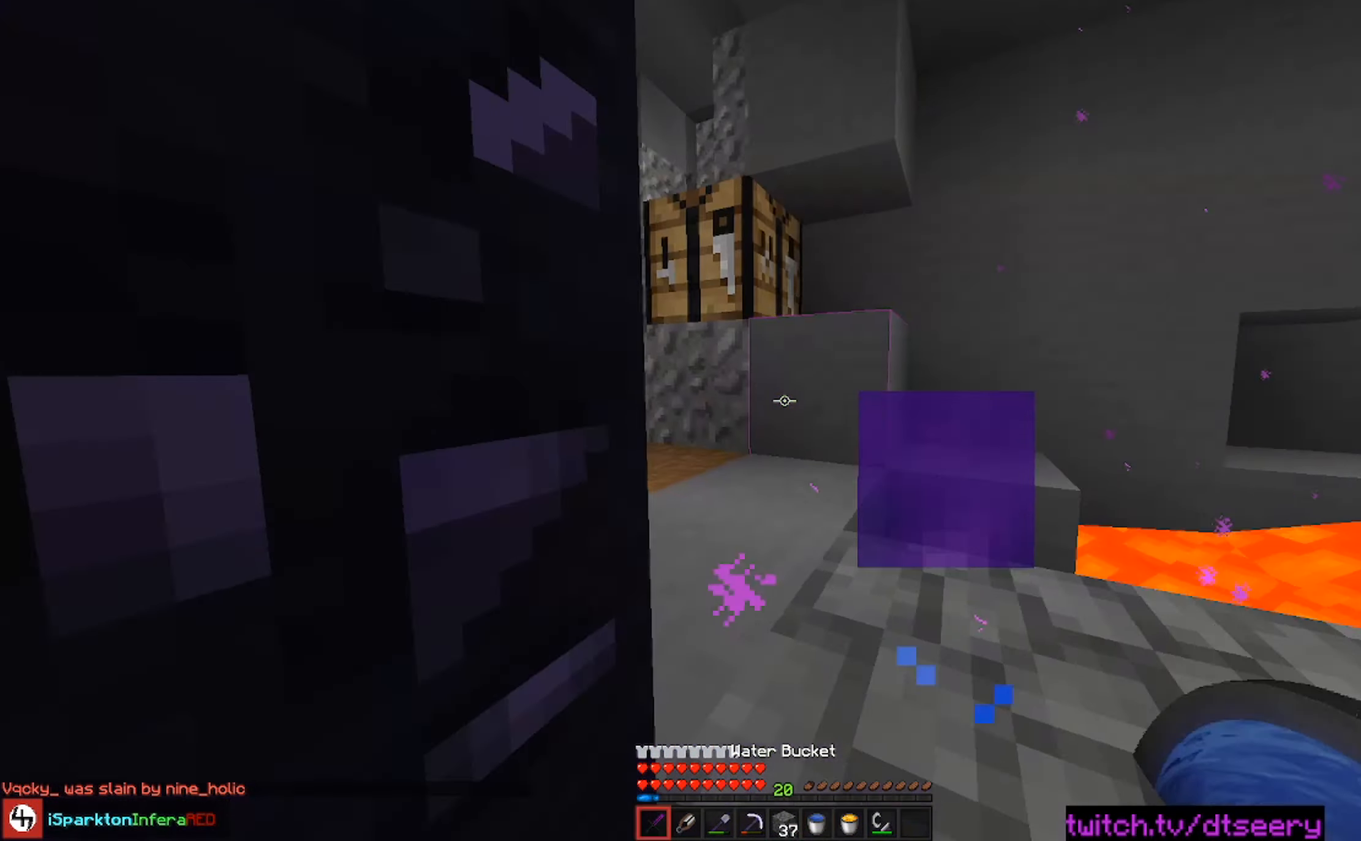
{"keys": [], "mouse": [], "events": [[267, "space", "up"], [450, "w", "up"]]}